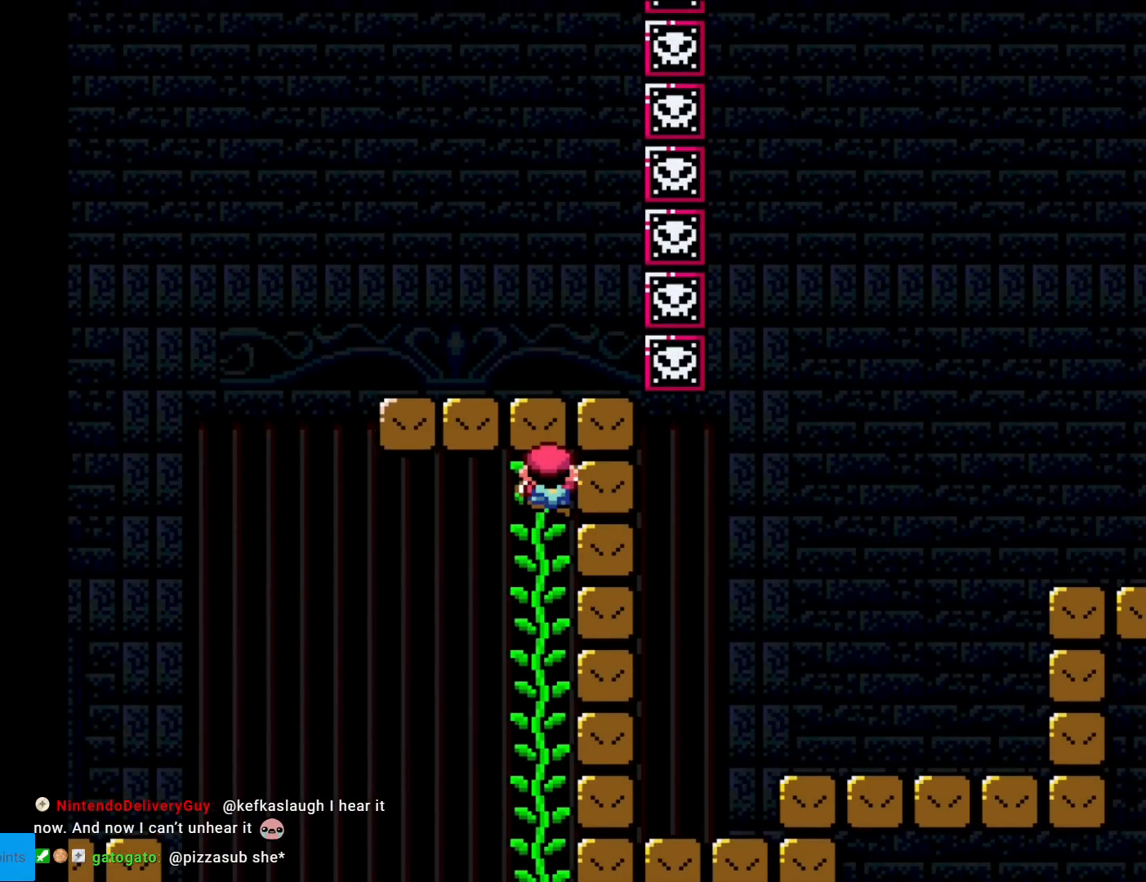
Gameplay with a controller (Nintendo layout); each line is a JSON object with the inputs held at the frame after it. "events" lists button and stick changes between this image and that frame as [ms after this image, input, new state], when the widget could be followed in between. Not read: L3 R3.
{"buttons": ["Y", "DPAD_RIGHT"], "events": [[166, "DPAD_RIGHT", "down"], [183, "Y", "down"]]}
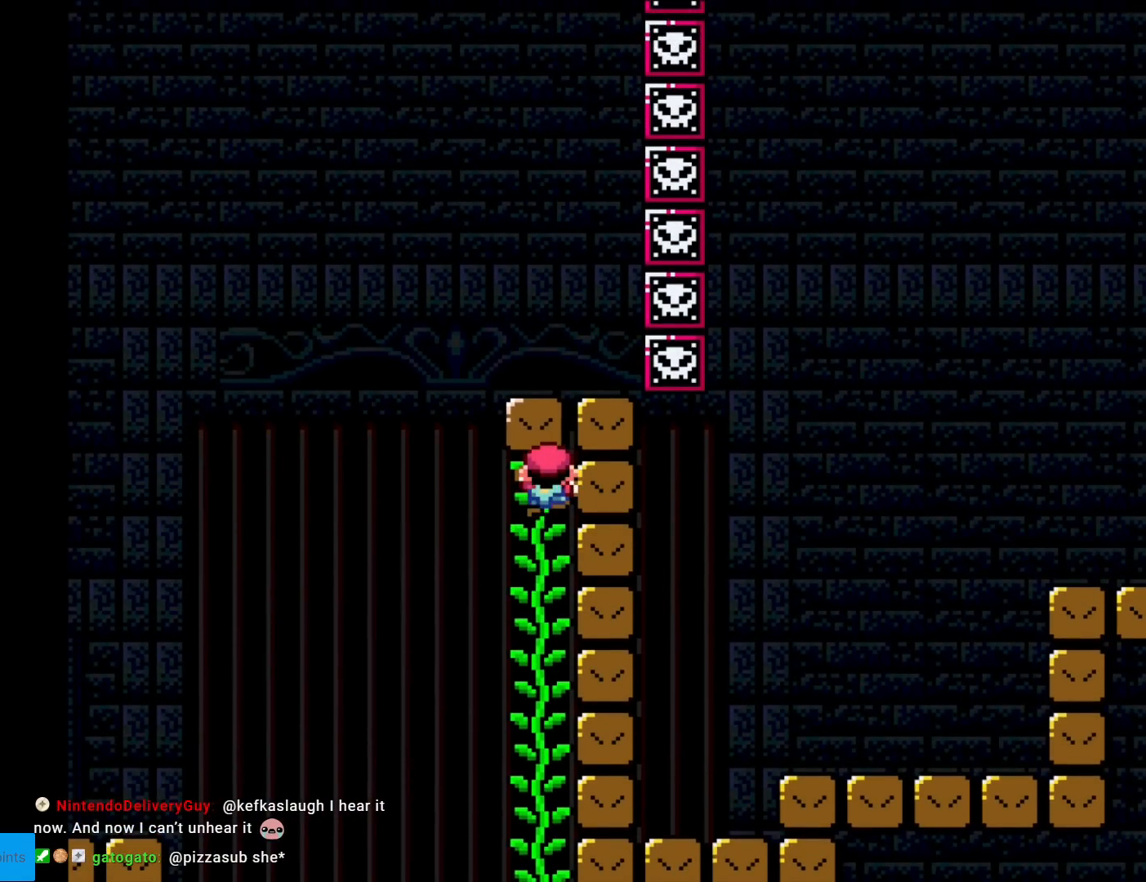
{"buttons": ["Y", "DPAD_RIGHT"], "events": []}
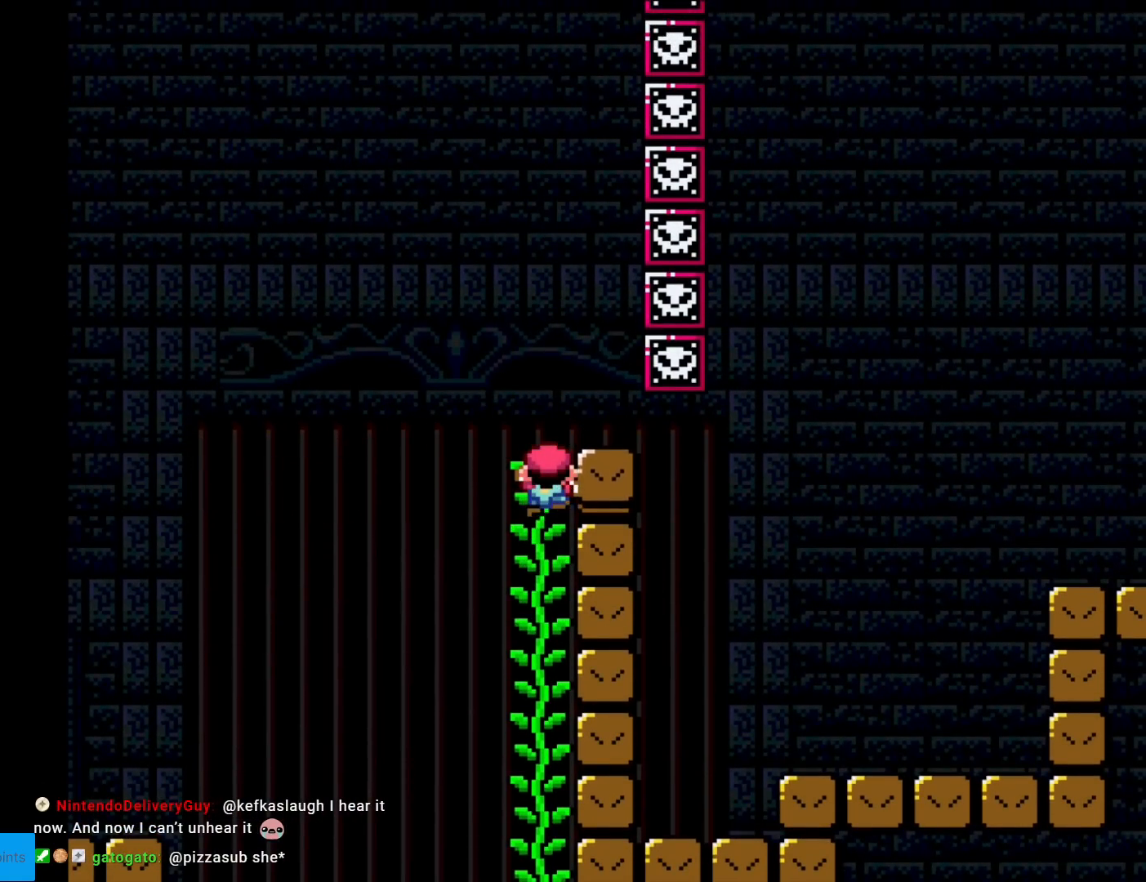
{"buttons": ["Y", "DPAD_RIGHT"], "events": []}
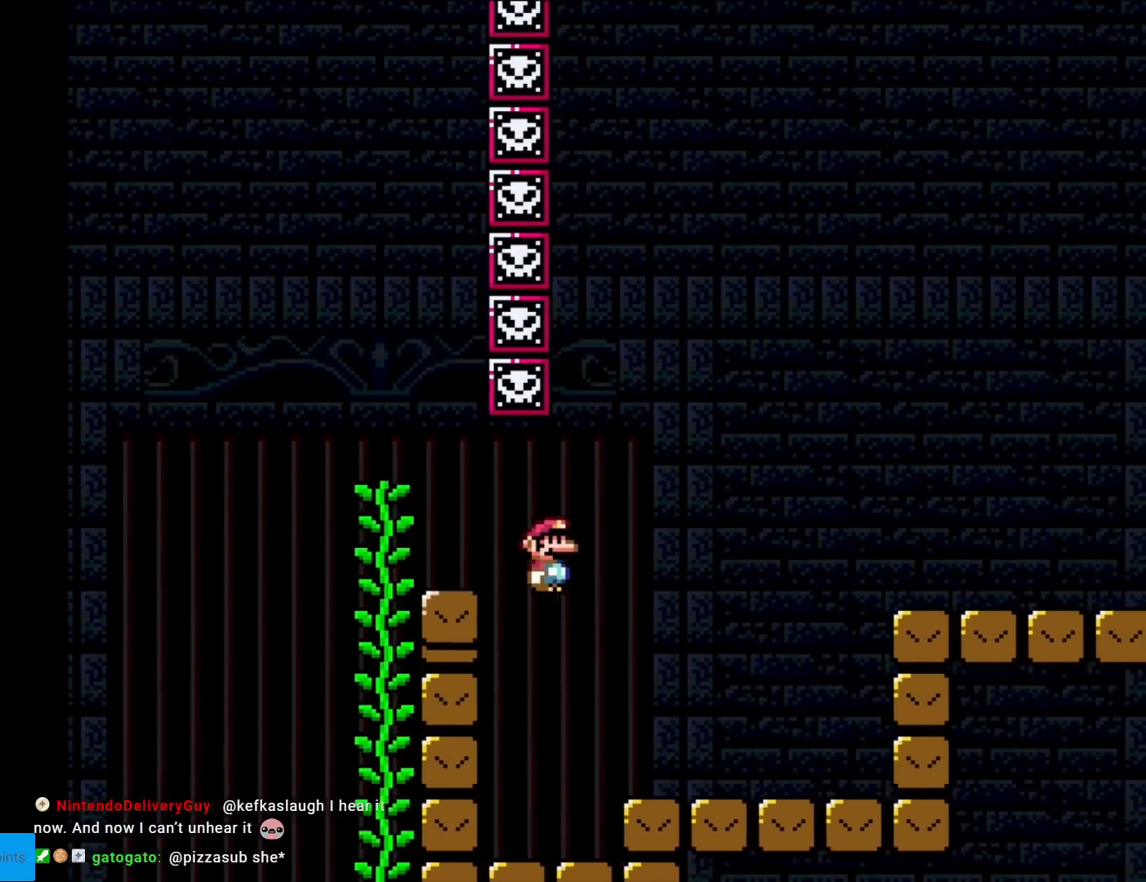
{"buttons": ["Y", "DPAD_RIGHT"], "events": [[334, "B", "down"], [484, "B", "up"]]}
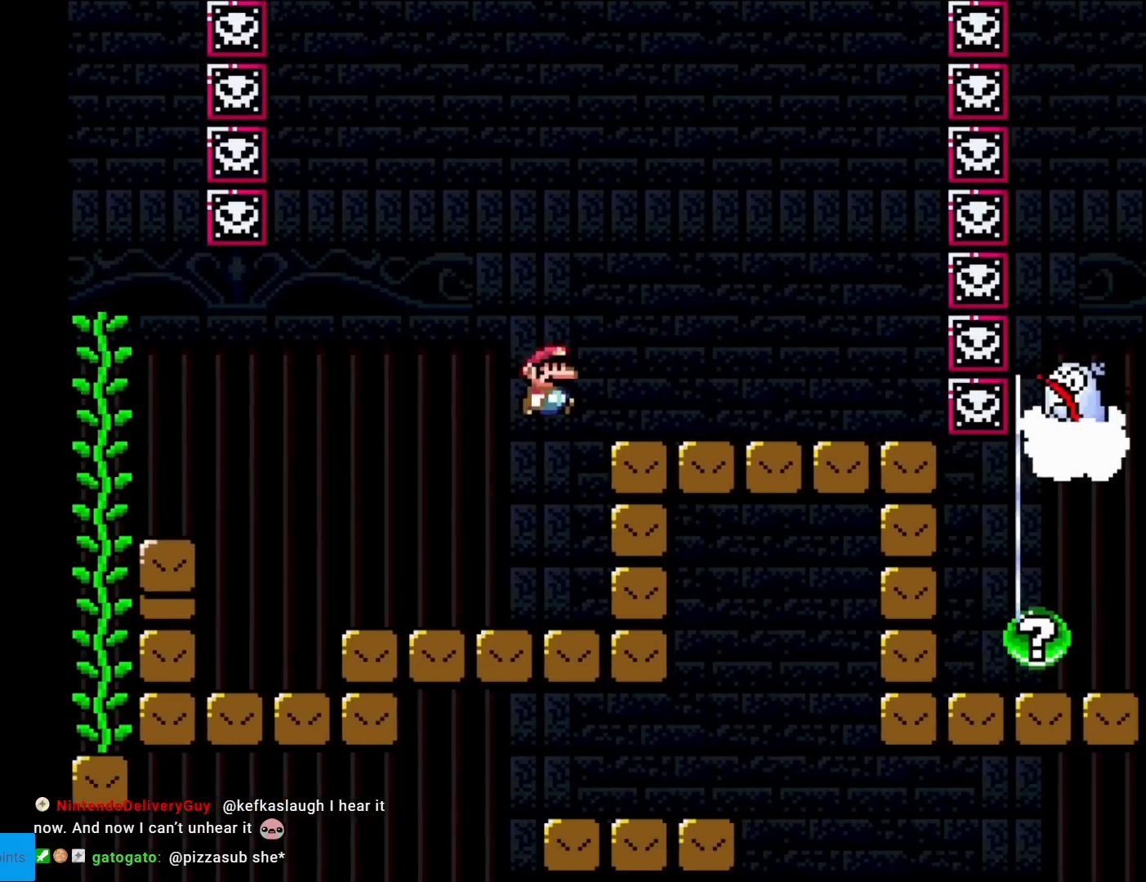
{"buttons": ["X", "DPAD_LEFT"], "events": [[83, "Y", "up"], [100, "X", "down"], [283, "DPAD_LEFT", "down"], [283, "DPAD_RIGHT", "up"]]}
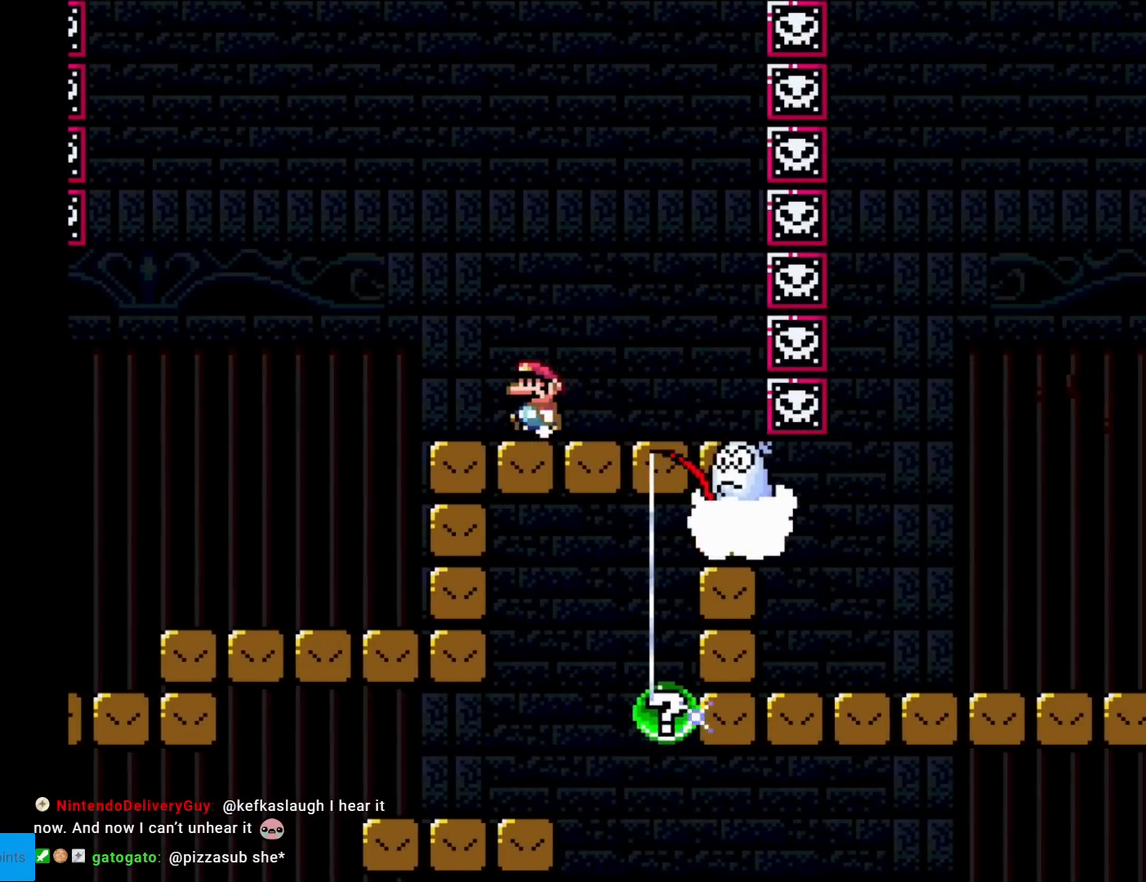
{"buttons": ["A", "X", "DPAD_RIGHT"], "events": [[117, "A", "down"], [267, "DPAD_LEFT", "up"], [300, "DPAD_RIGHT", "down"]]}
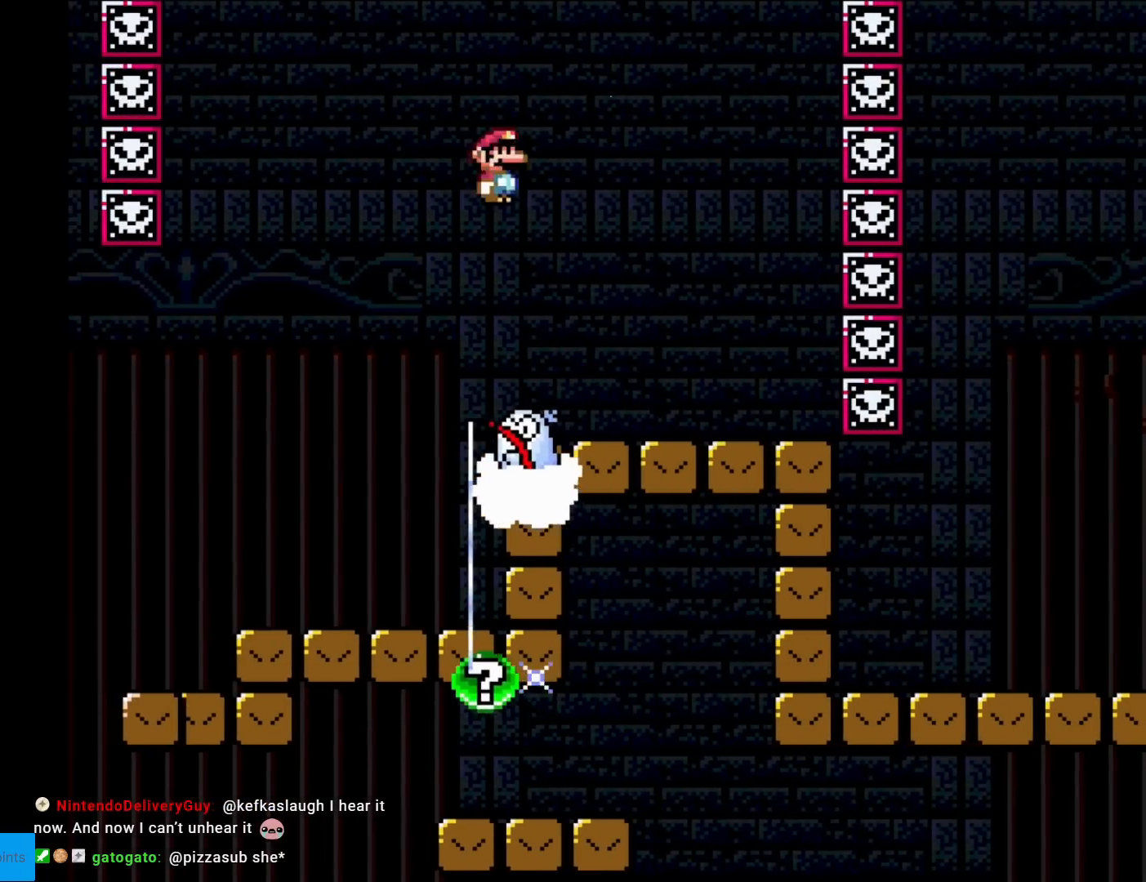
{"buttons": ["X", "DPAD_LEFT"], "events": [[250, "A", "up"], [433, "DPAD_RIGHT", "up"], [483, "DPAD_UP", "down"], [500, "DPAD_LEFT", "down"], [500, "DPAD_UP", "up"]]}
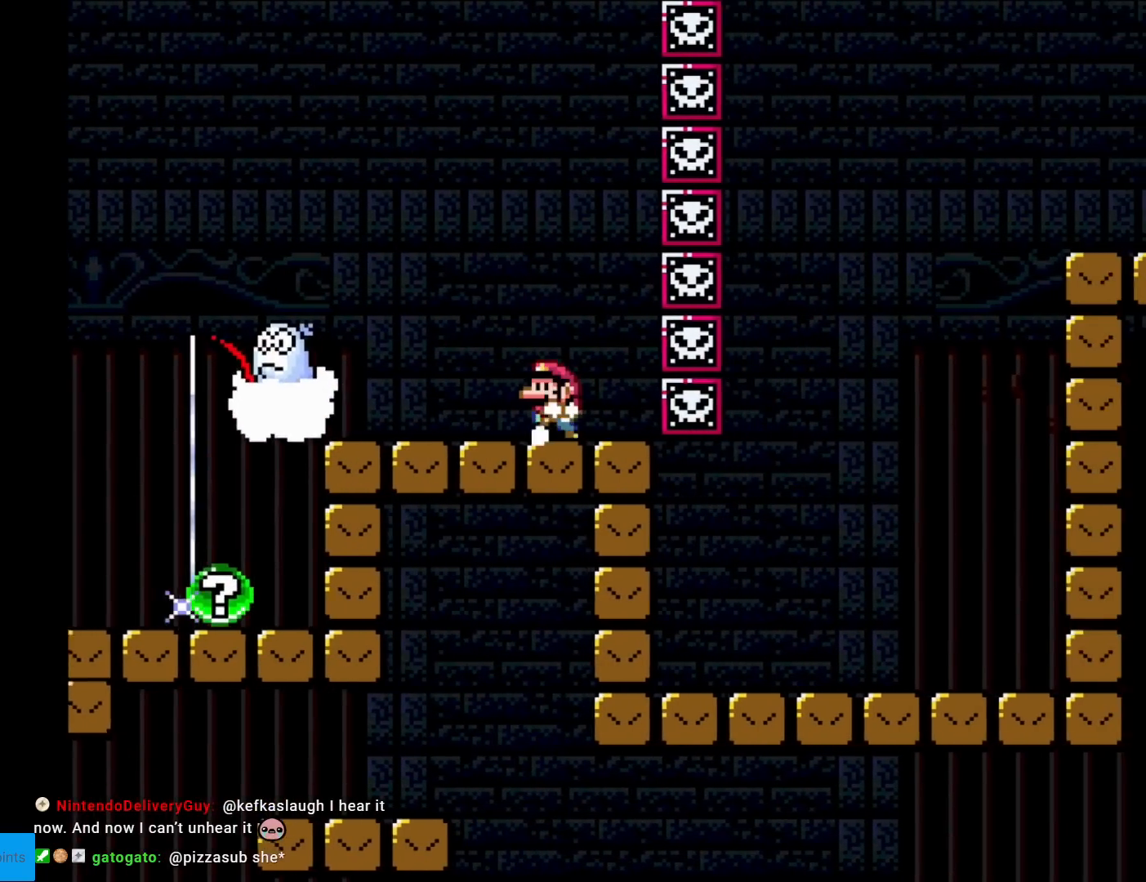
{"buttons": ["A", "X"], "events": [[117, "DPAD_LEFT", "up"], [484, "A", "down"]]}
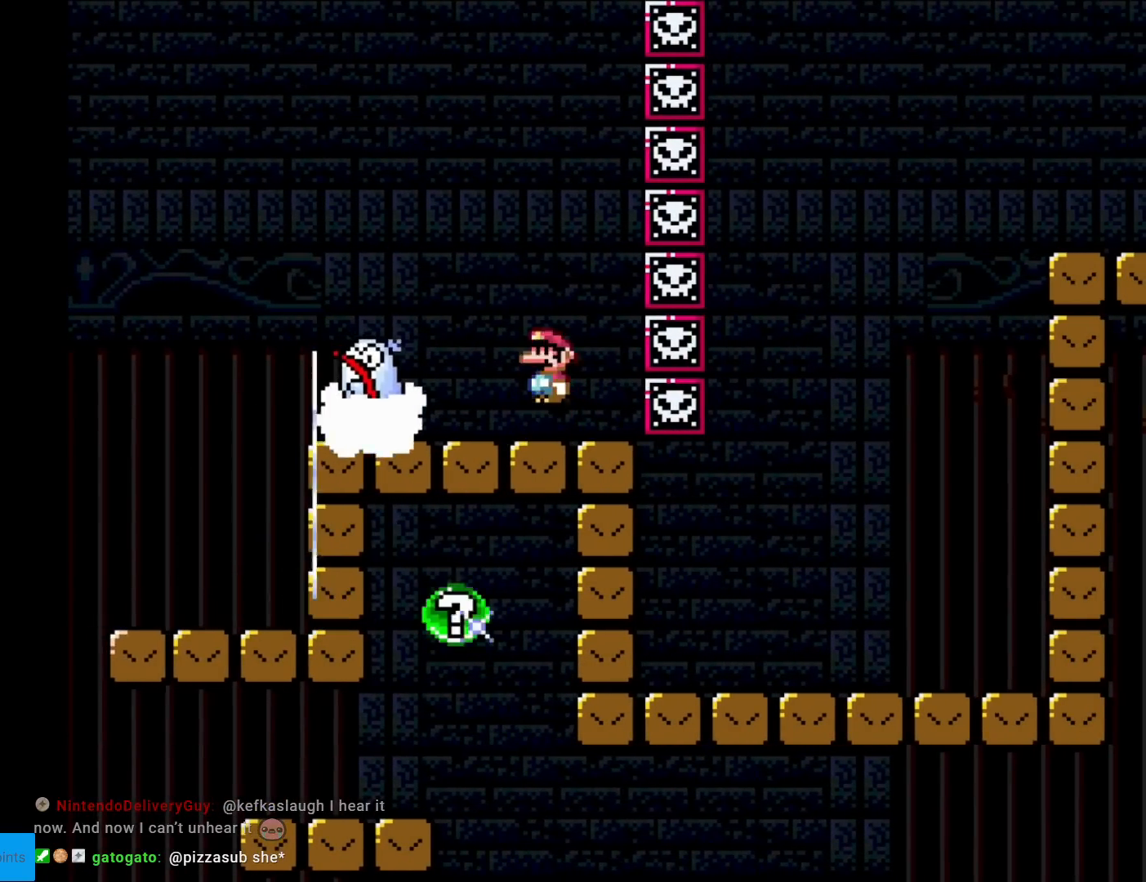
{"buttons": ["A", "X"], "events": []}
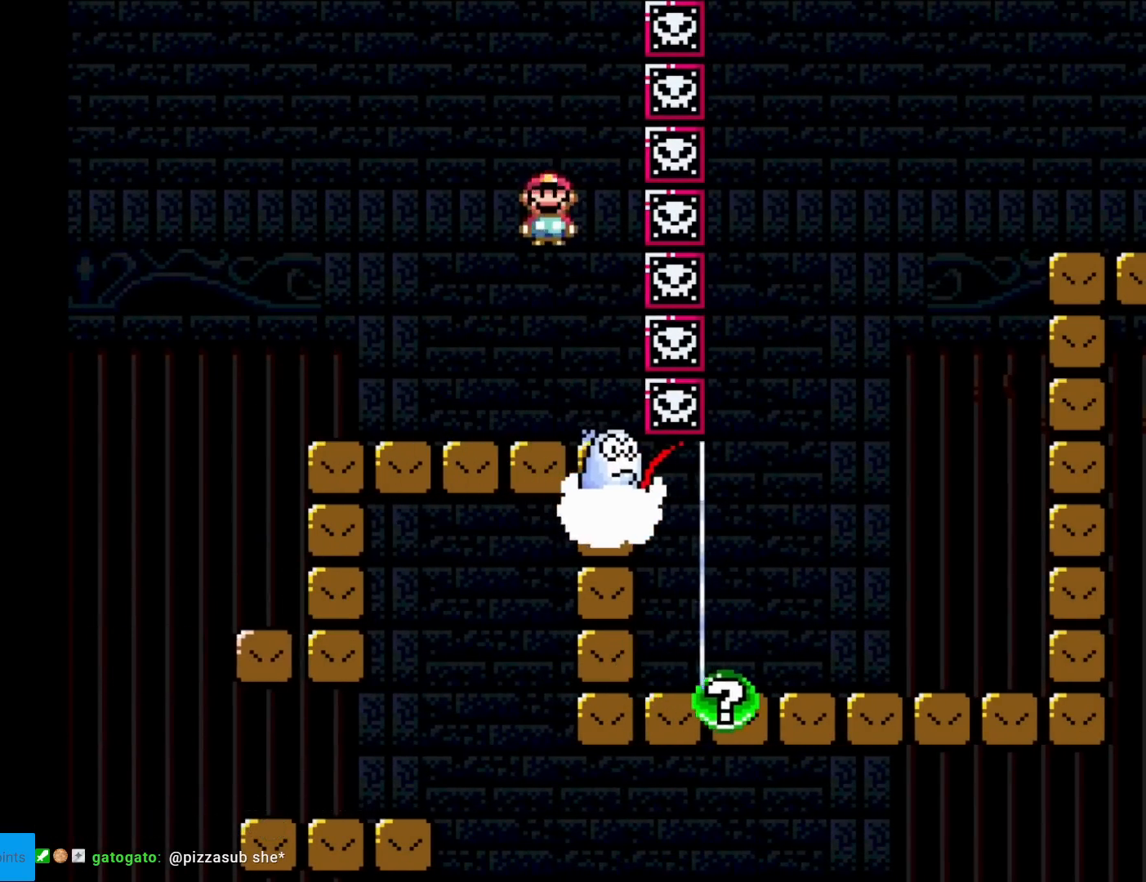
{"buttons": ["X"], "events": [[334, "A", "up"]]}
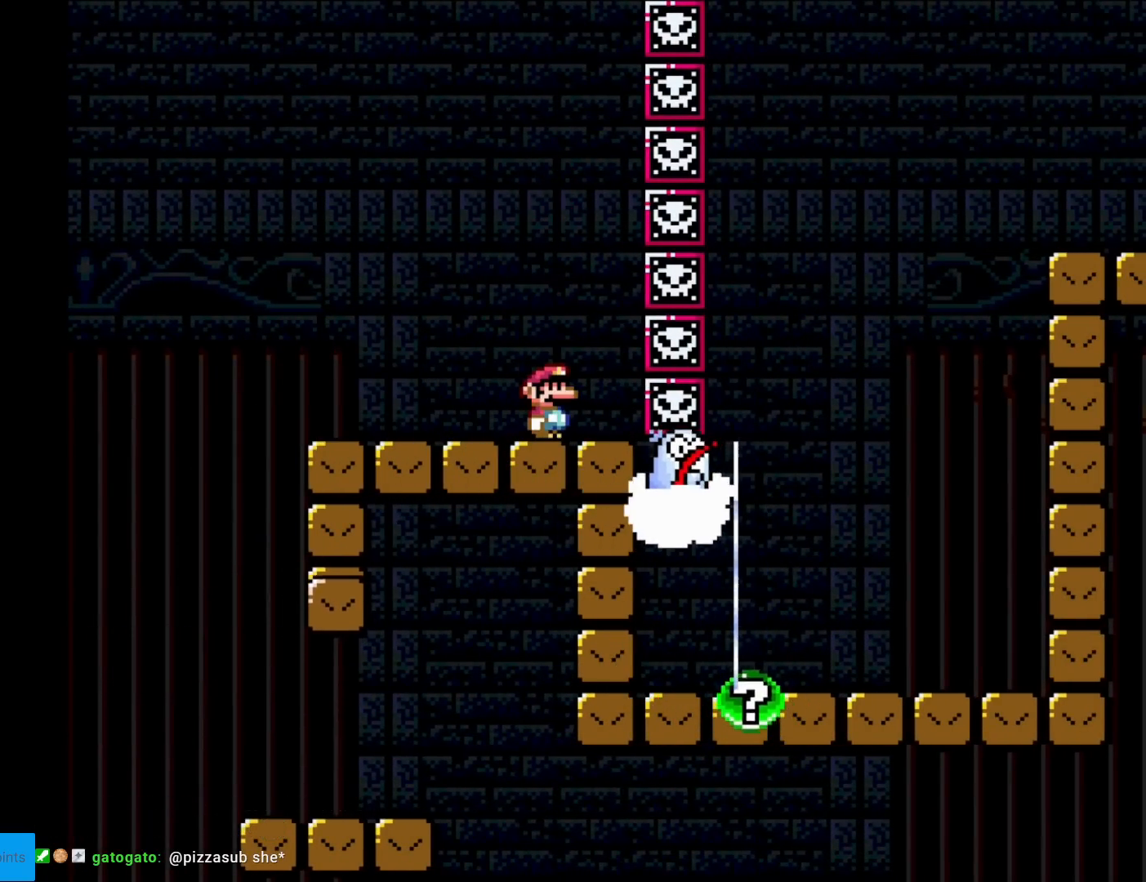
{"buttons": ["A", "X"], "events": [[150, "A", "down"]]}
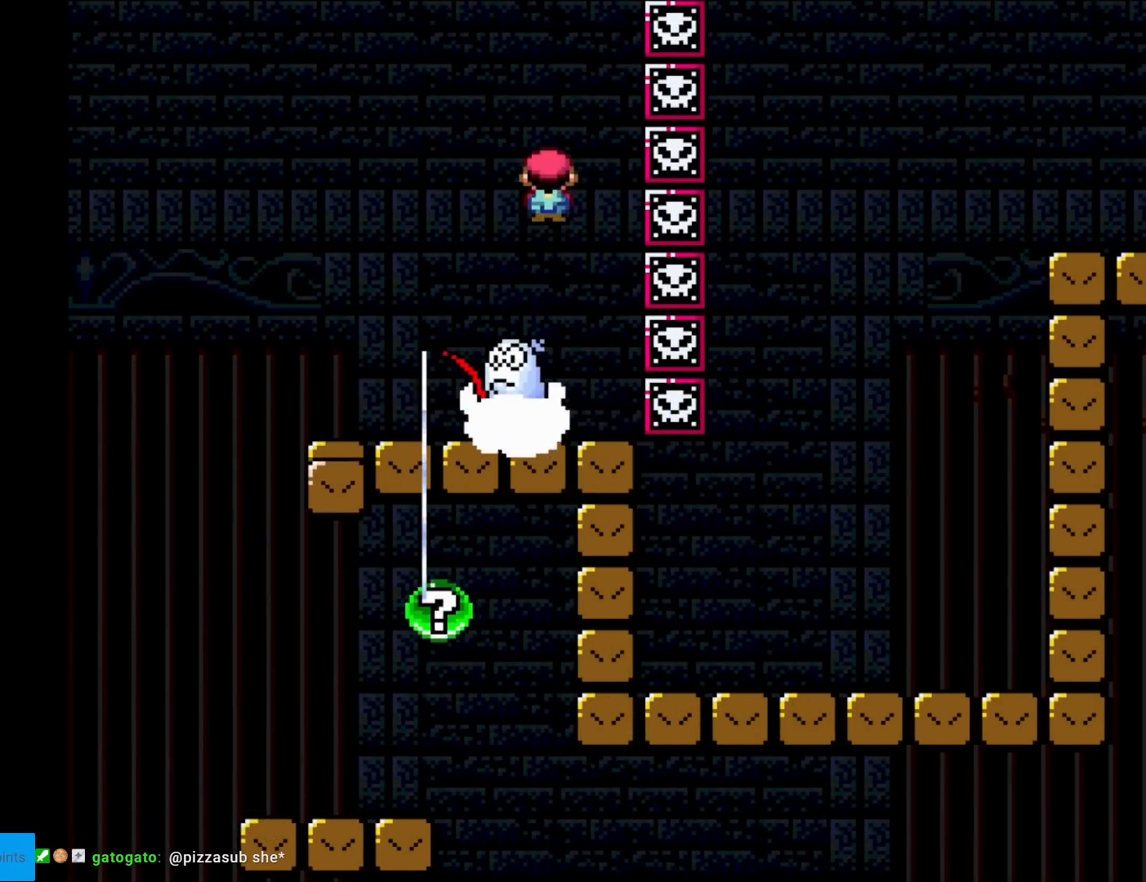
{"buttons": ["A", "X"], "events": [[67, "A", "up"], [467, "A", "down"]]}
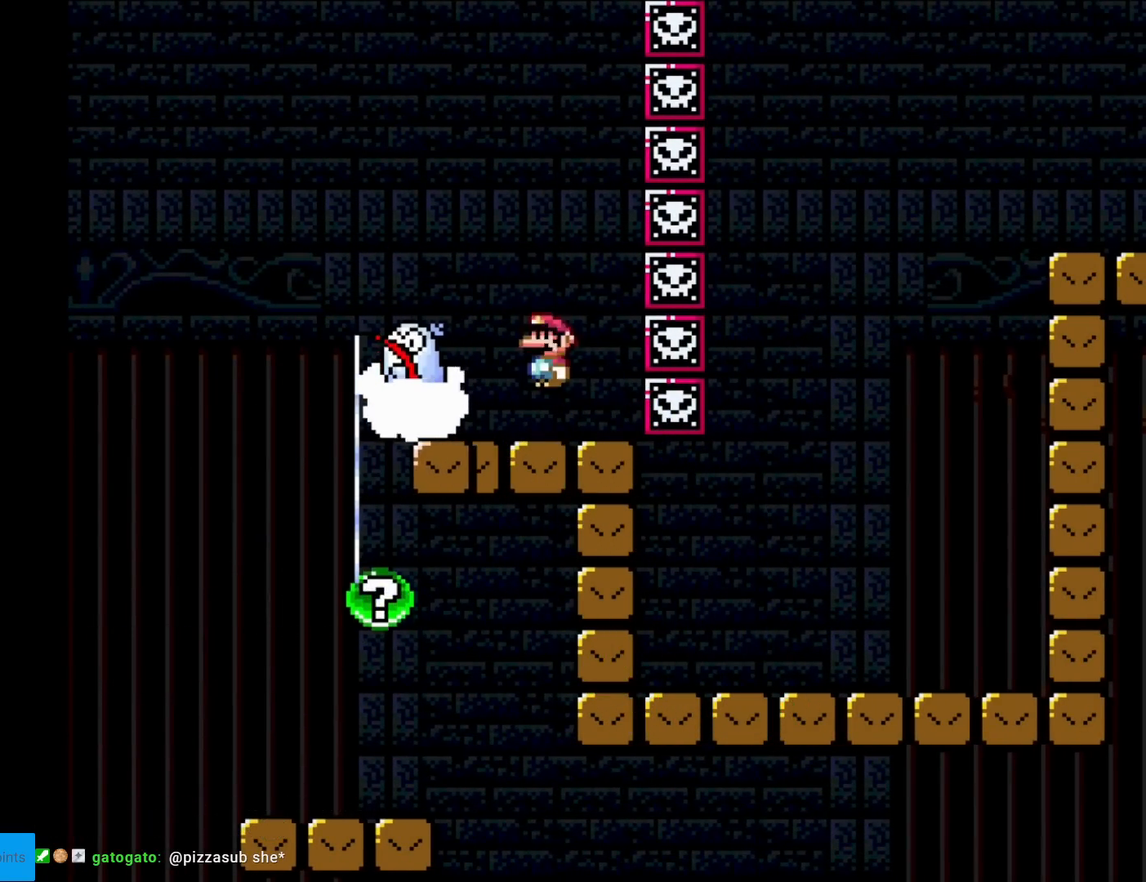
{"buttons": ["A", "X", "DPAD_LEFT"], "events": [[100, "A", "up"], [333, "DPAD_LEFT", "down"], [350, "A", "down"]]}
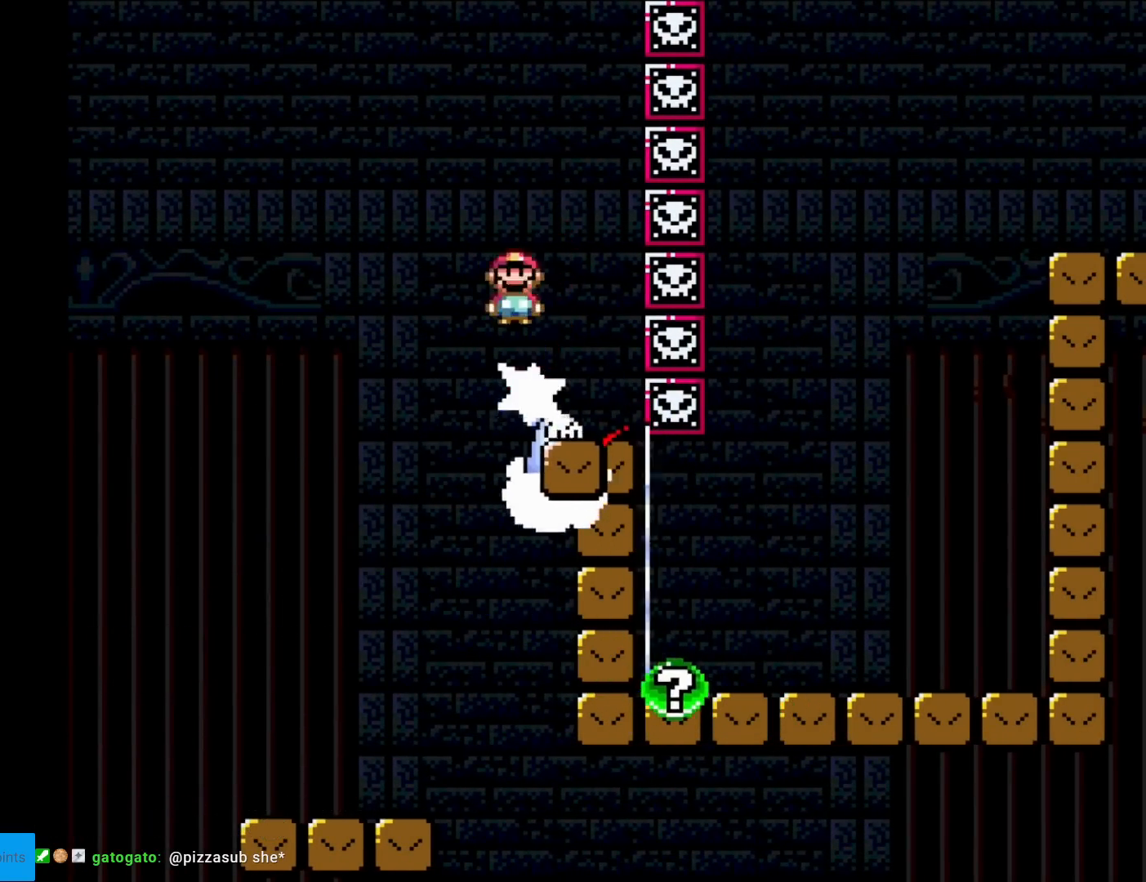
{"buttons": ["A", "X", "DPAD_RIGHT"], "events": [[217, "DPAD_LEFT", "up"], [284, "DPAD_RIGHT", "down"]]}
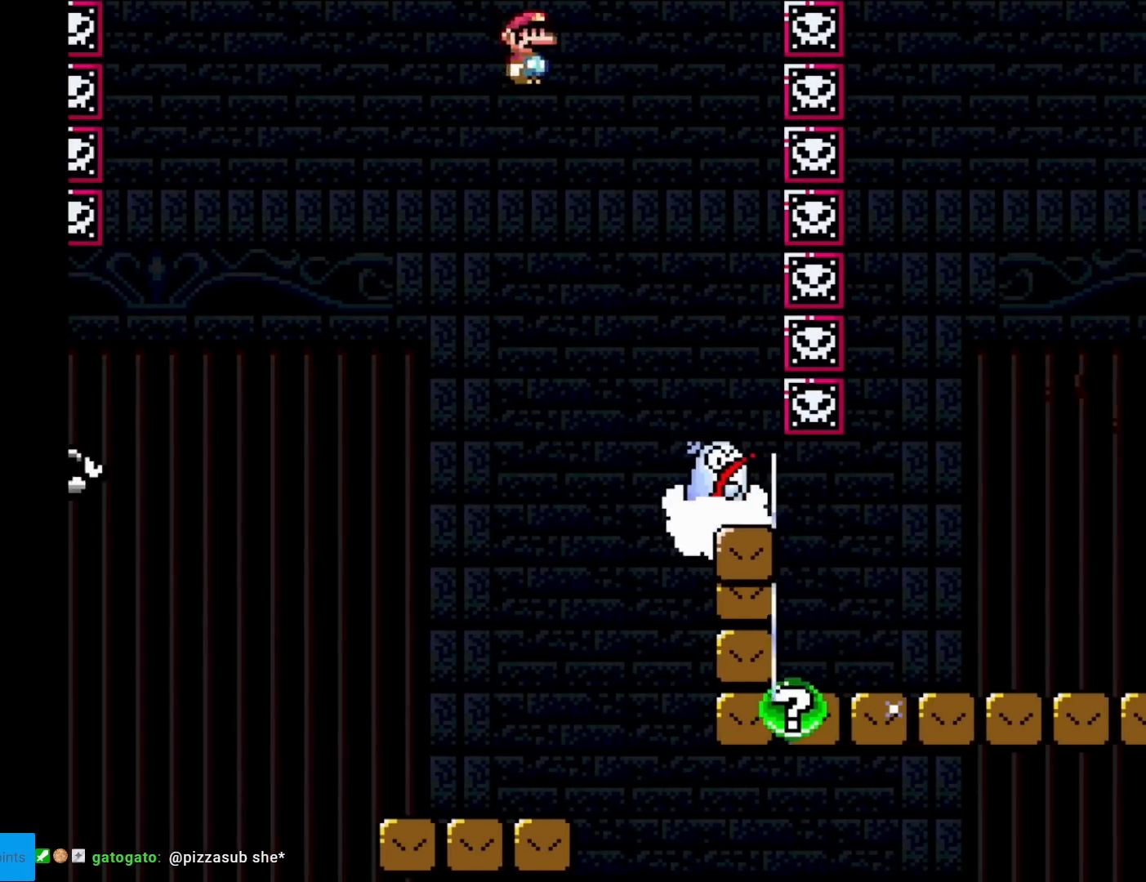
{"buttons": ["X", "DPAD_RIGHT"], "events": [[217, "DPAD_RIGHT", "up"], [250, "DPAD_LEFT", "down"], [267, "A", "up"], [433, "DPAD_LEFT", "up"], [483, "DPAD_RIGHT", "down"]]}
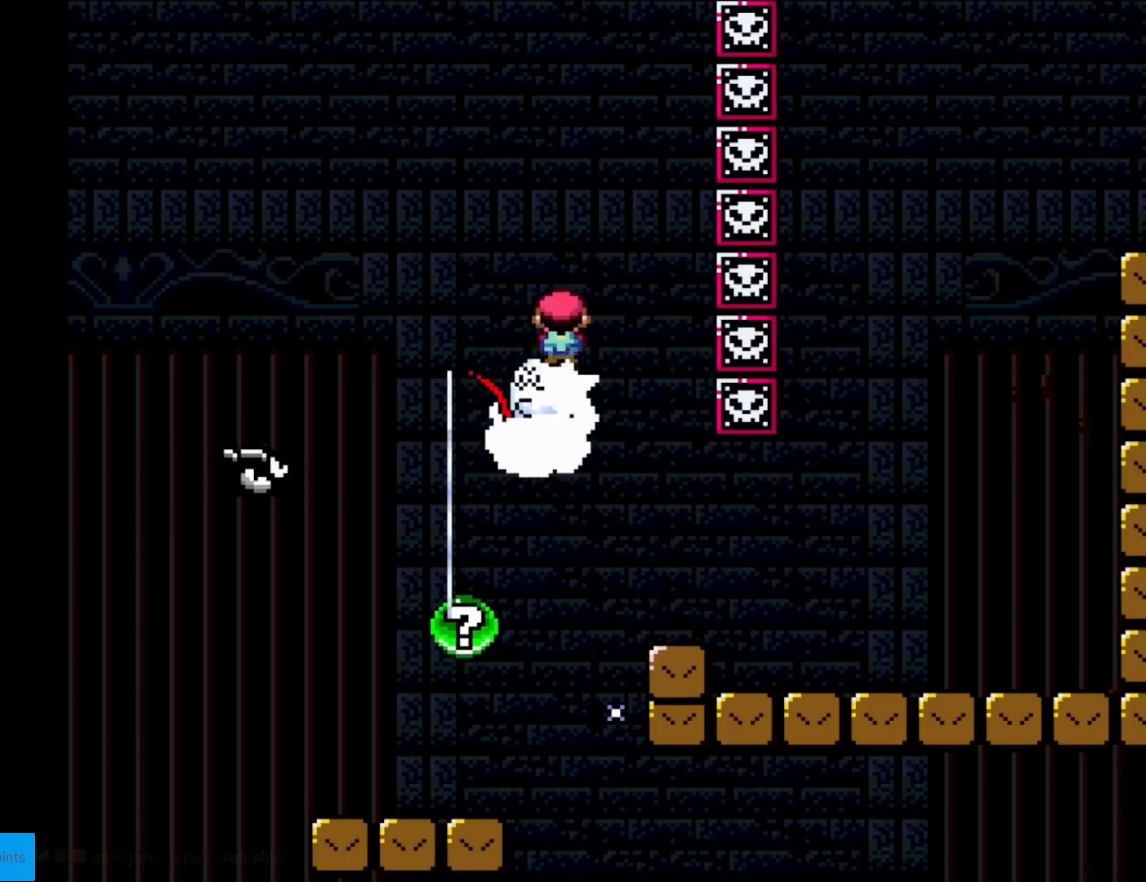
{"buttons": ["A", "X", "DPAD_RIGHT"], "events": [[67, "A", "down"], [150, "A", "up"], [184, "DPAD_RIGHT", "up"], [267, "DPAD_RIGHT", "down"], [334, "A", "down"]]}
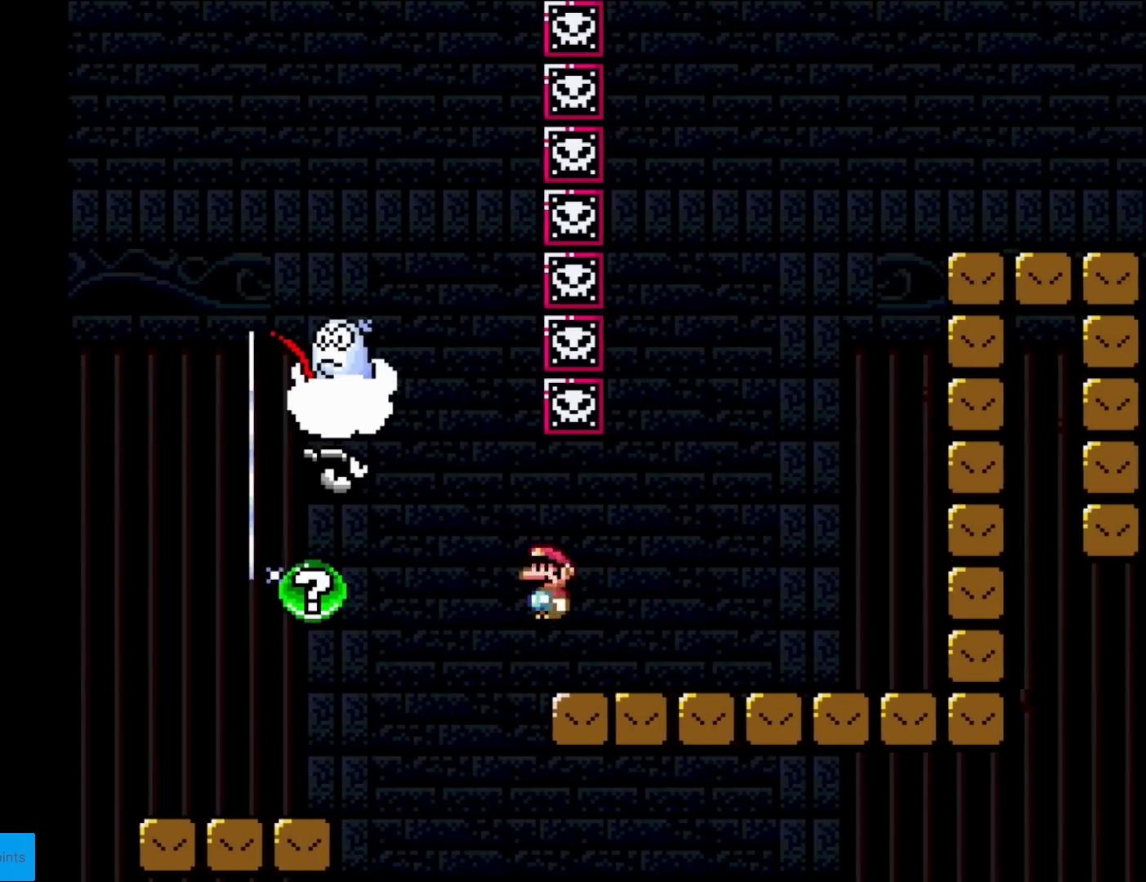
{"buttons": ["A", "X", "DPAD_RIGHT"], "events": [[100, "A", "up"], [350, "A", "down"]]}
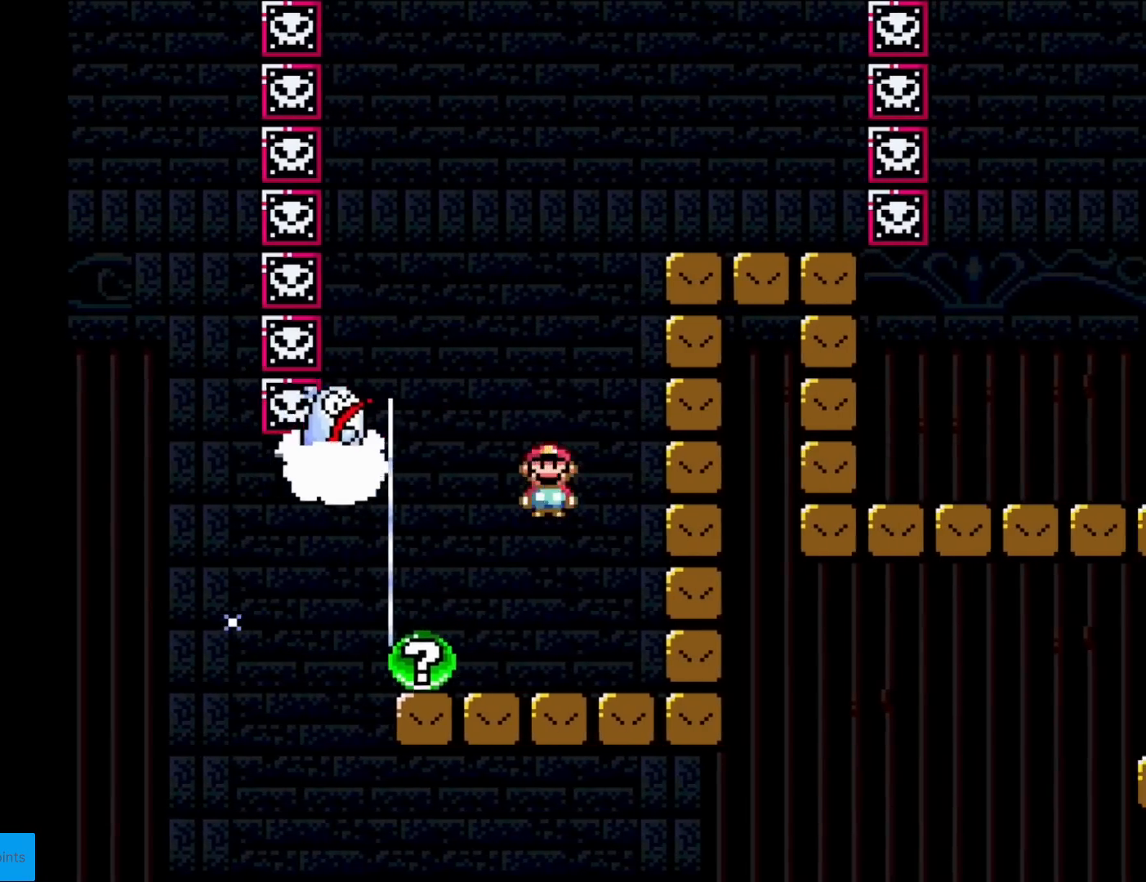
{"buttons": ["A", "X", "DPAD_RIGHT"], "events": [[67, "DPAD_RIGHT", "up"], [67, "DPAD_UP", "down"], [84, "DPAD_LEFT", "down"], [84, "DPAD_UP", "up"], [284, "DPAD_LEFT", "up"], [317, "DPAD_RIGHT", "down"]]}
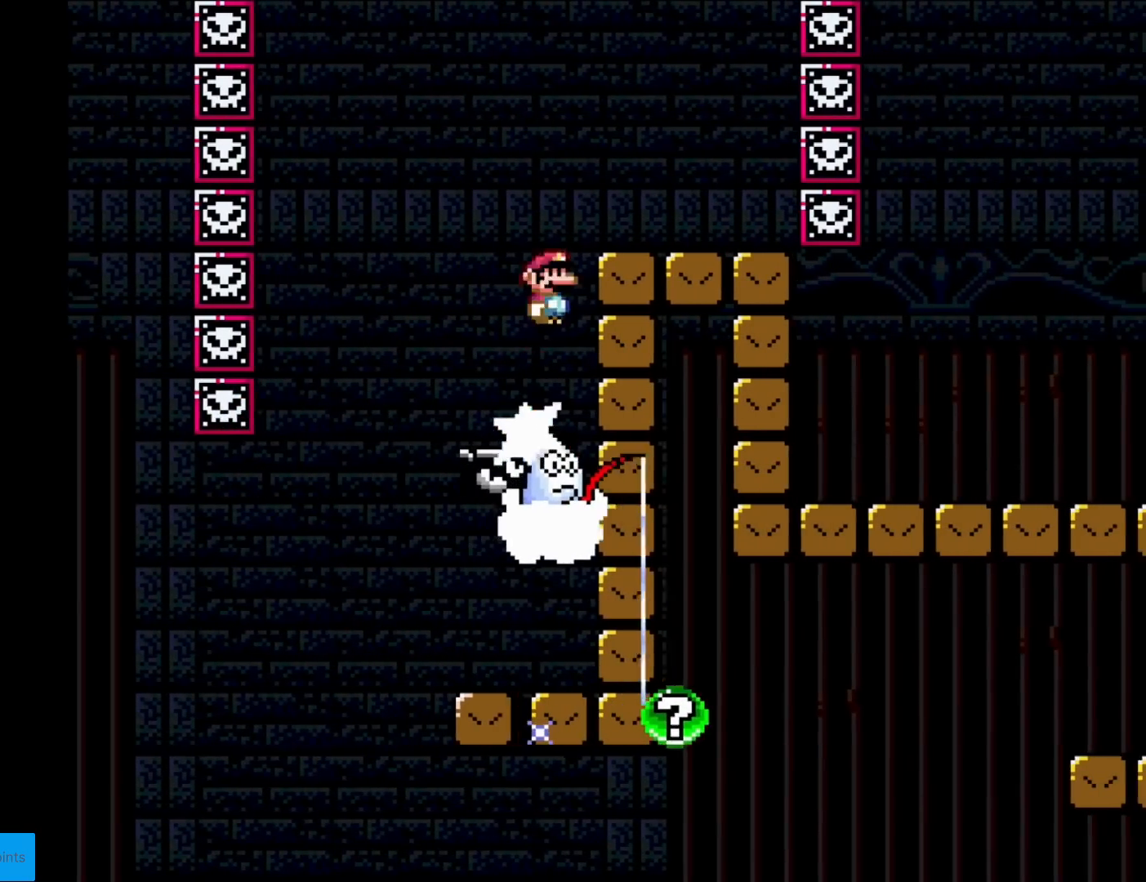
{"buttons": ["X", "DPAD_RIGHT"], "events": [[33, "DPAD_RIGHT", "up"], [33, "DPAD_UP", "down"], [50, "DPAD_LEFT", "down"], [50, "DPAD_UP", "up"], [150, "DPAD_LEFT", "up"], [166, "DPAD_RIGHT", "down"], [450, "A", "up"]]}
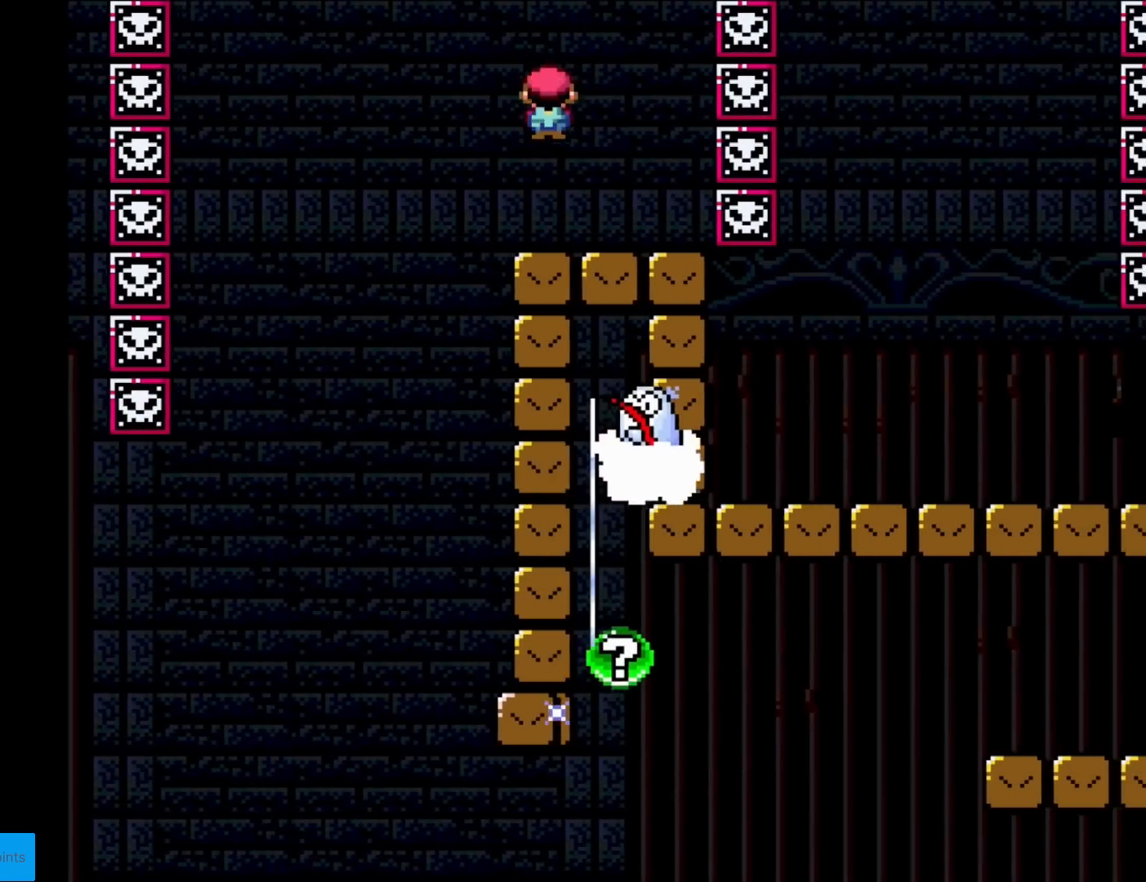
{"buttons": ["X"], "events": [[134, "DPAD_RIGHT", "up"], [134, "DPAD_UP", "down"], [150, "DPAD_LEFT", "down"], [150, "DPAD_UP", "up"], [267, "DPAD_LEFT", "up"]]}
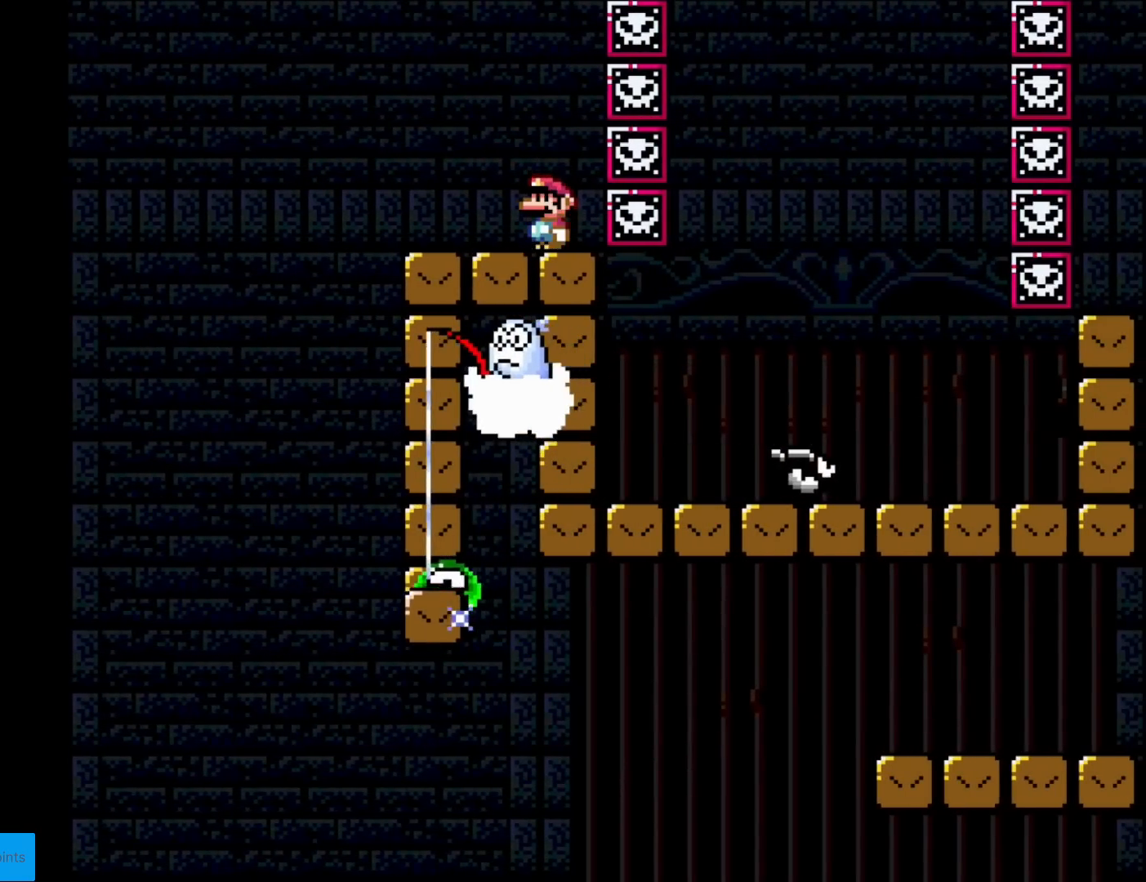
{"buttons": ["X"], "events": []}
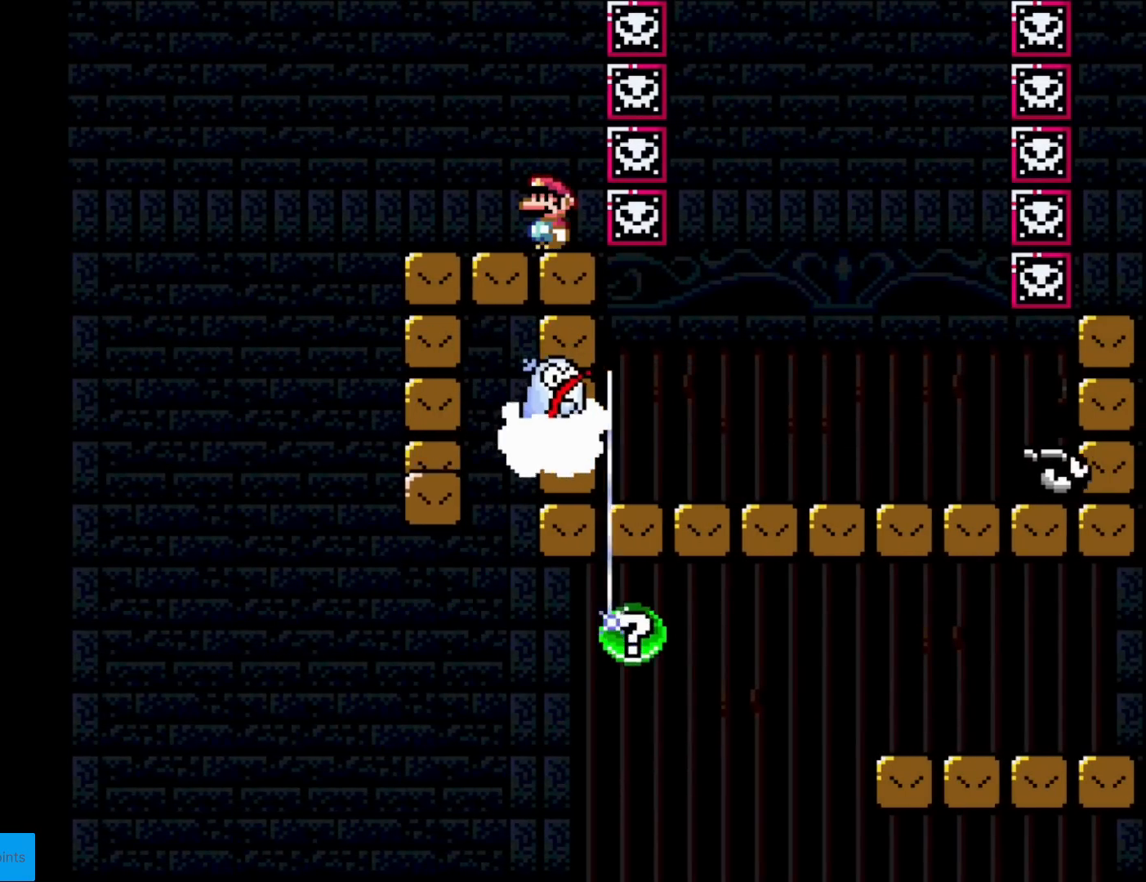
{"buttons": ["X"], "events": []}
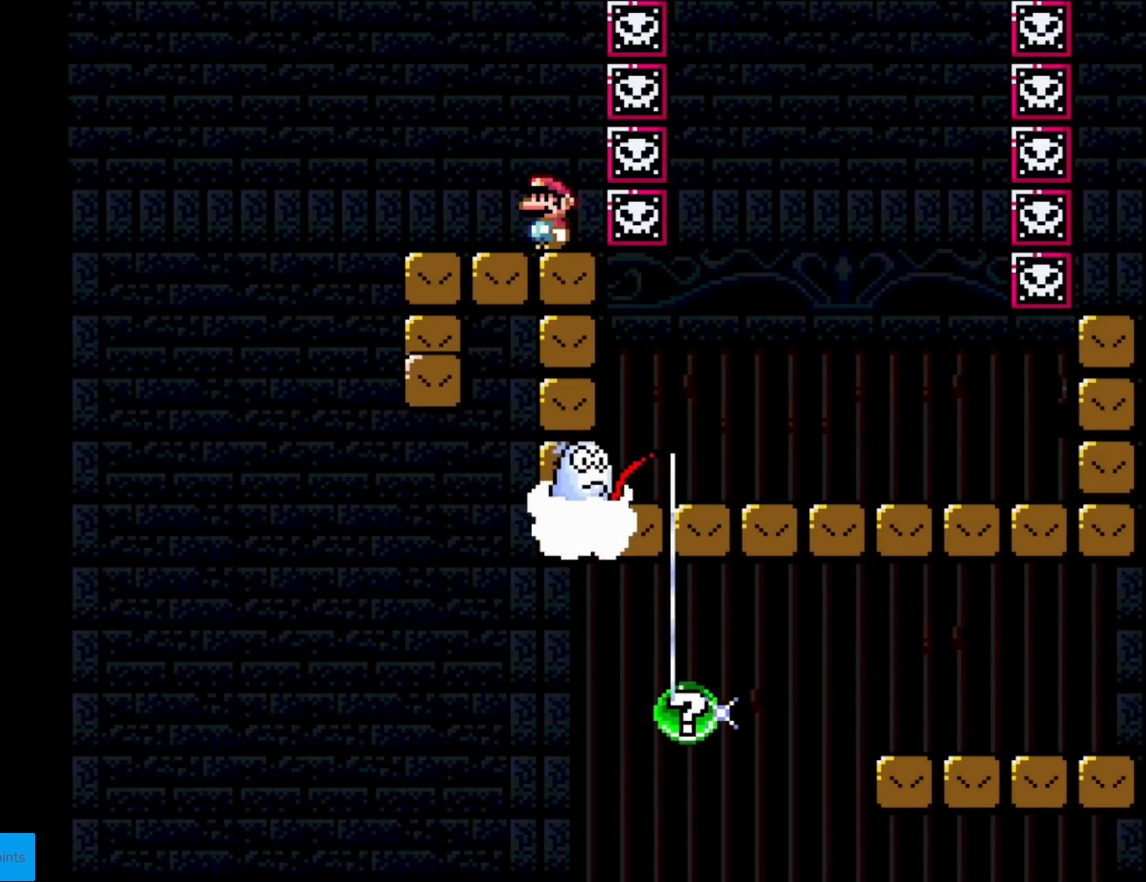
{"buttons": ["X"], "events": []}
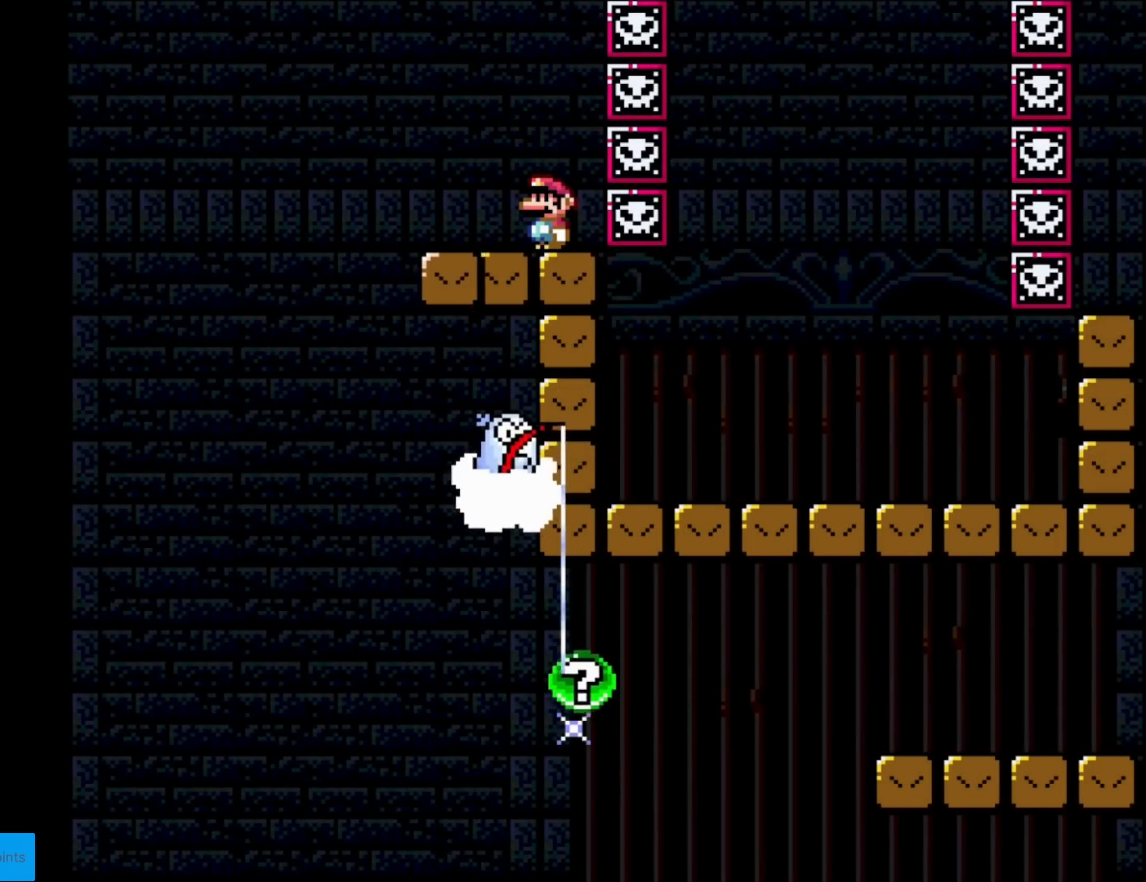
{"buttons": ["X", "DPAD_LEFT"], "events": [[401, "DPAD_LEFT", "down"]]}
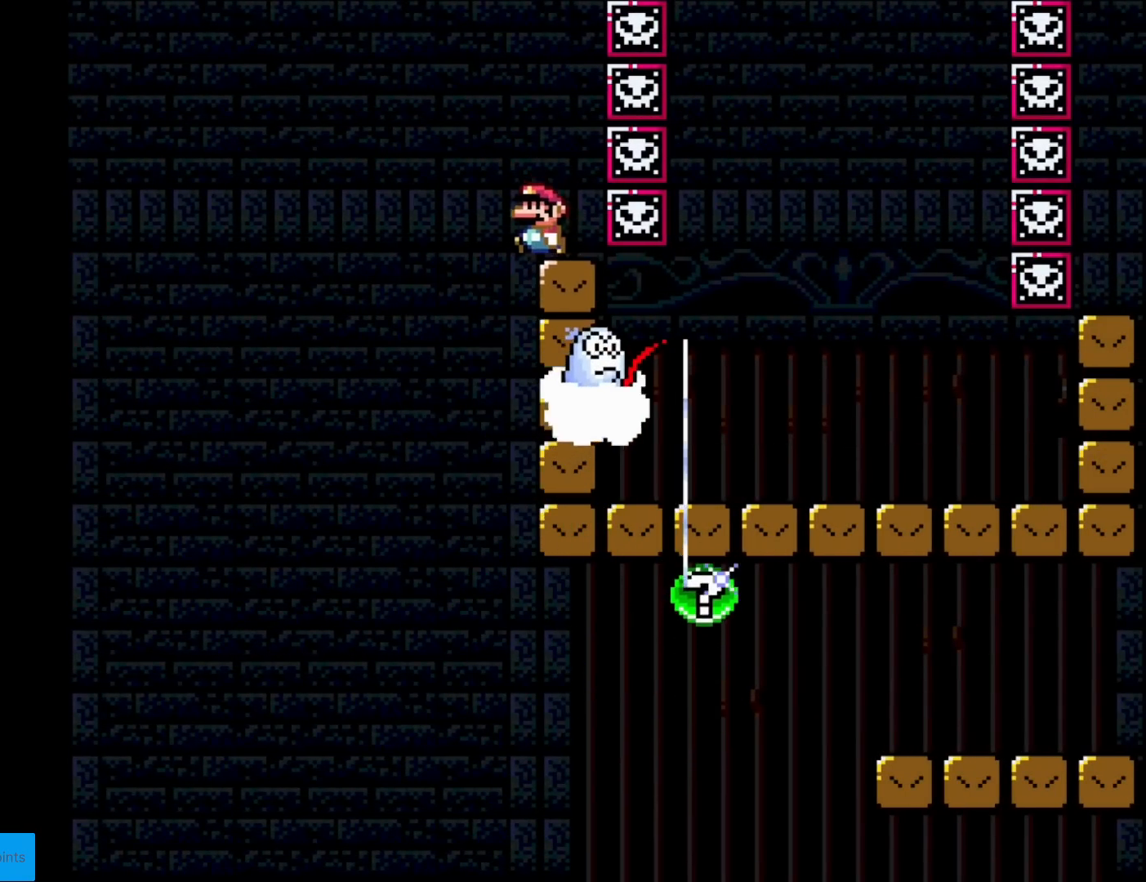
{"buttons": ["X", "DPAD_RIGHT"], "events": [[50, "A", "down"], [317, "DPAD_LEFT", "up"], [333, "DPAD_RIGHT", "down"], [467, "A", "up"]]}
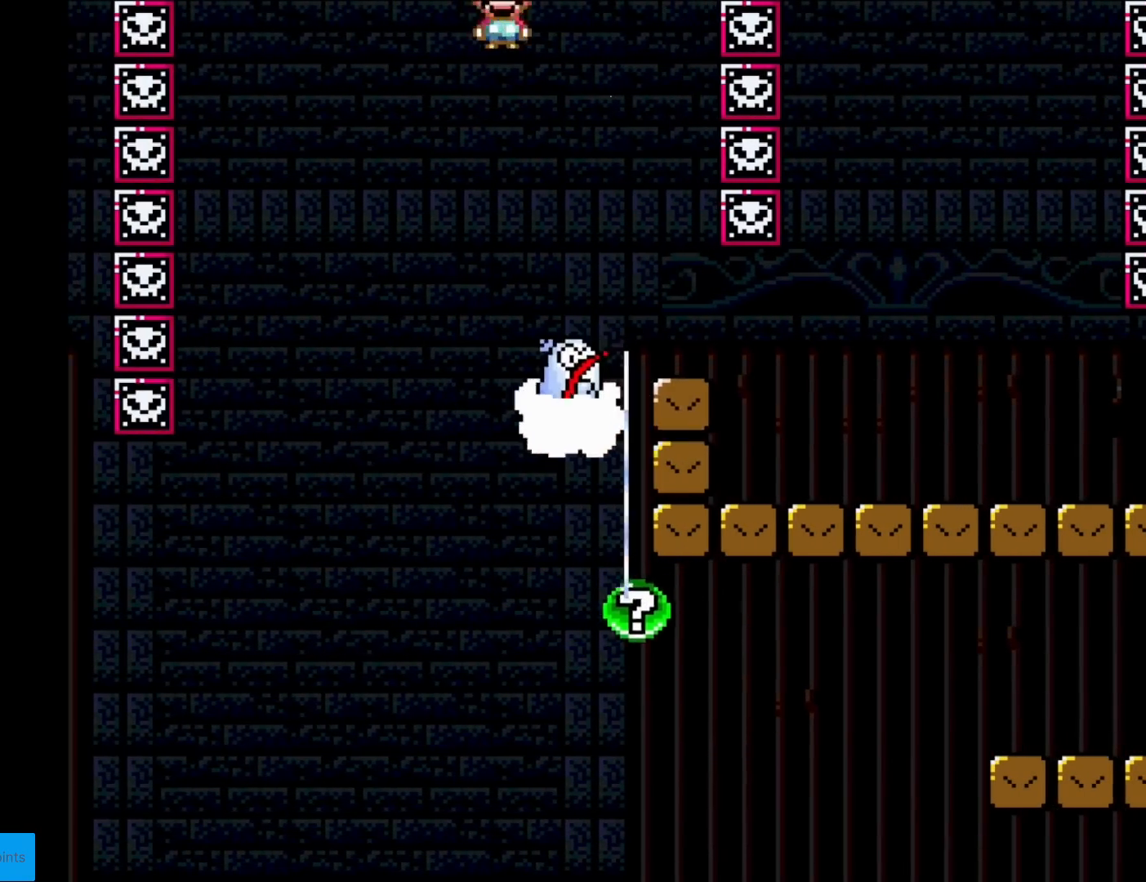
{"buttons": ["X"], "events": [[67, "A", "down"], [334, "A", "up"], [384, "DPAD_RIGHT", "up"]]}
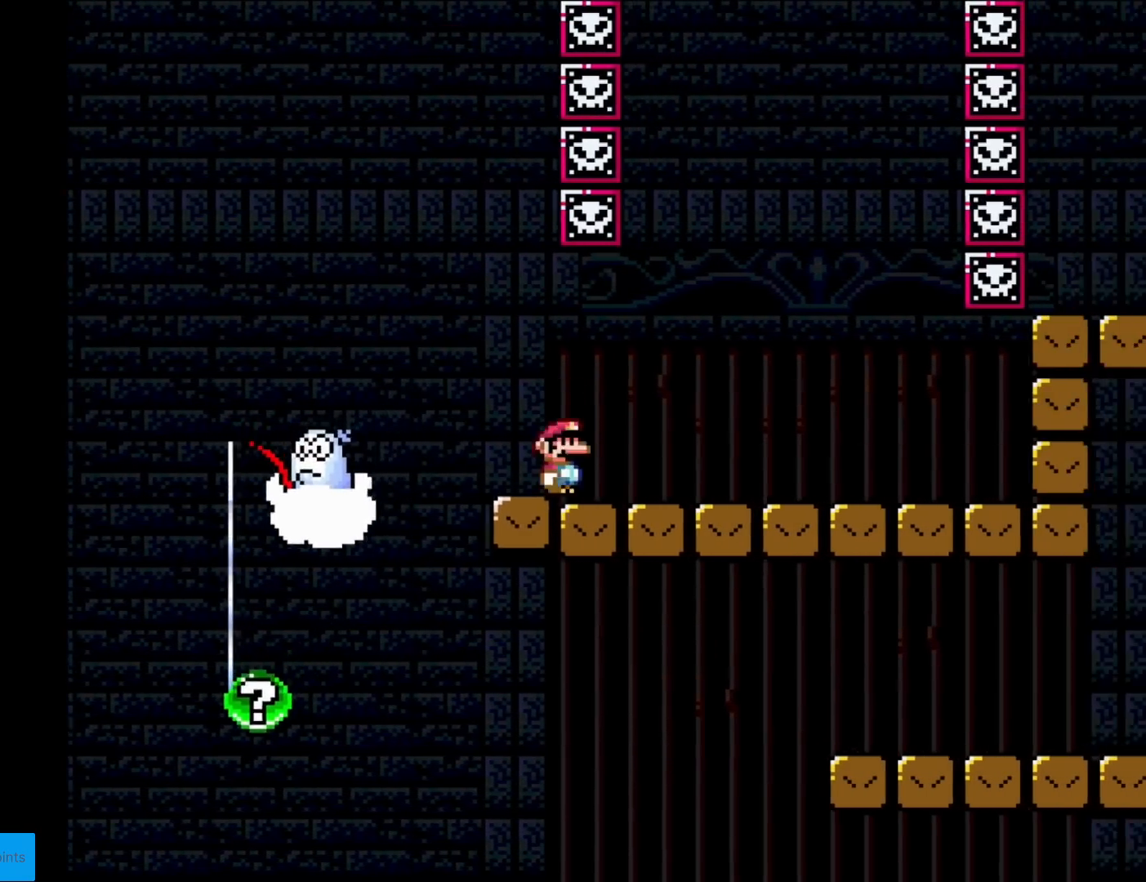
{"buttons": ["X", "DPAD_RIGHT"], "events": [[267, "DPAD_RIGHT", "down"]]}
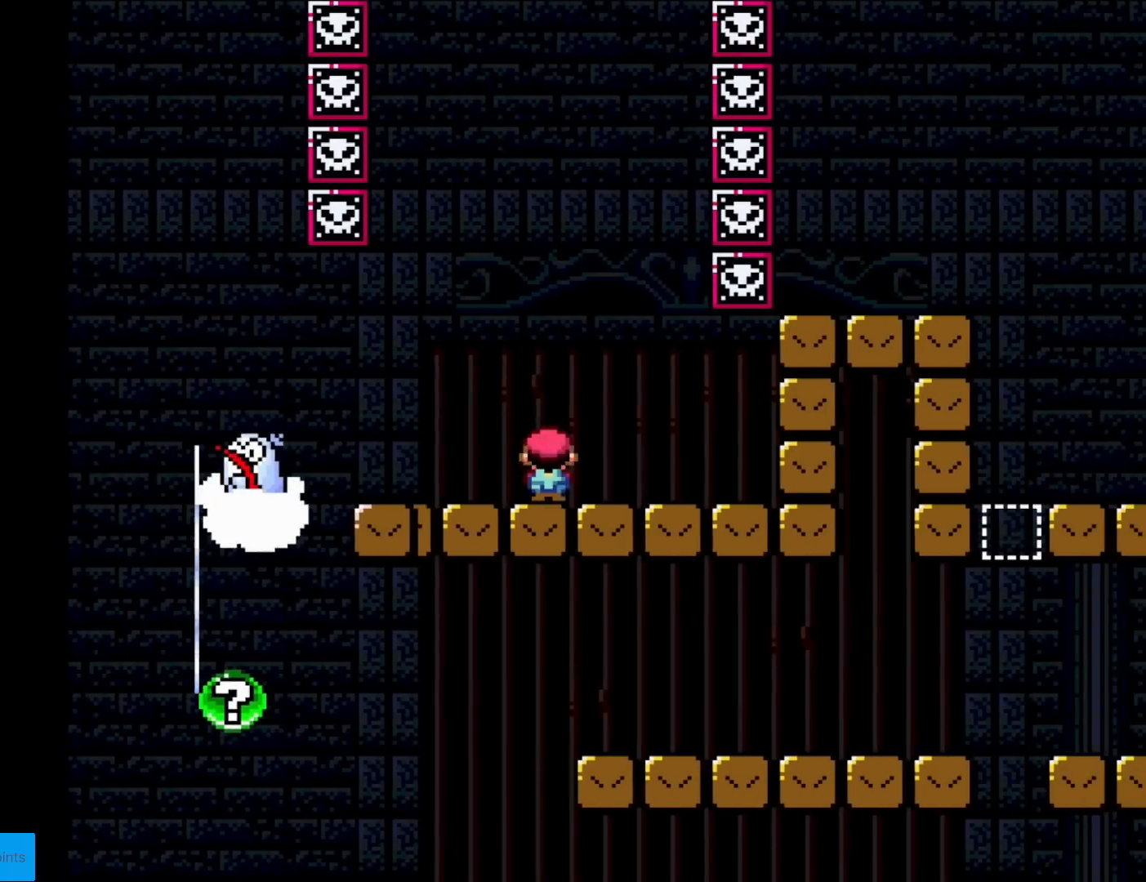
{"buttons": ["X", "DPAD_RIGHT"], "events": [[34, "A", "down"], [67, "DPAD_RIGHT", "up"], [84, "DPAD_UP", "down"], [101, "DPAD_LEFT", "down"], [101, "DPAD_UP", "up"], [351, "DPAD_LEFT", "up"], [384, "A", "up"], [384, "DPAD_RIGHT", "down"]]}
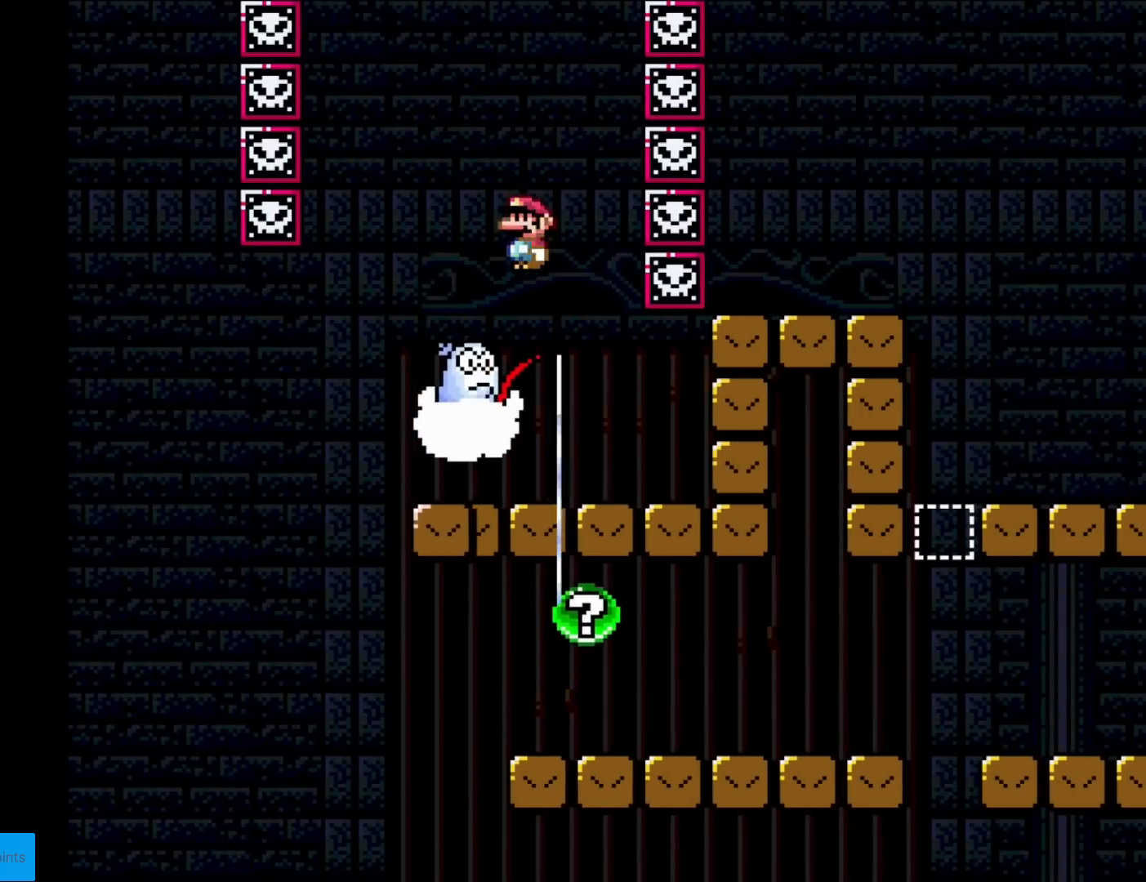
{"buttons": ["A", "X", "DPAD_RIGHT"], "events": [[17, "DPAD_RIGHT", "up"], [83, "A", "down"], [83, "DPAD_LEFT", "down"], [400, "DPAD_LEFT", "up"], [500, "DPAD_RIGHT", "down"]]}
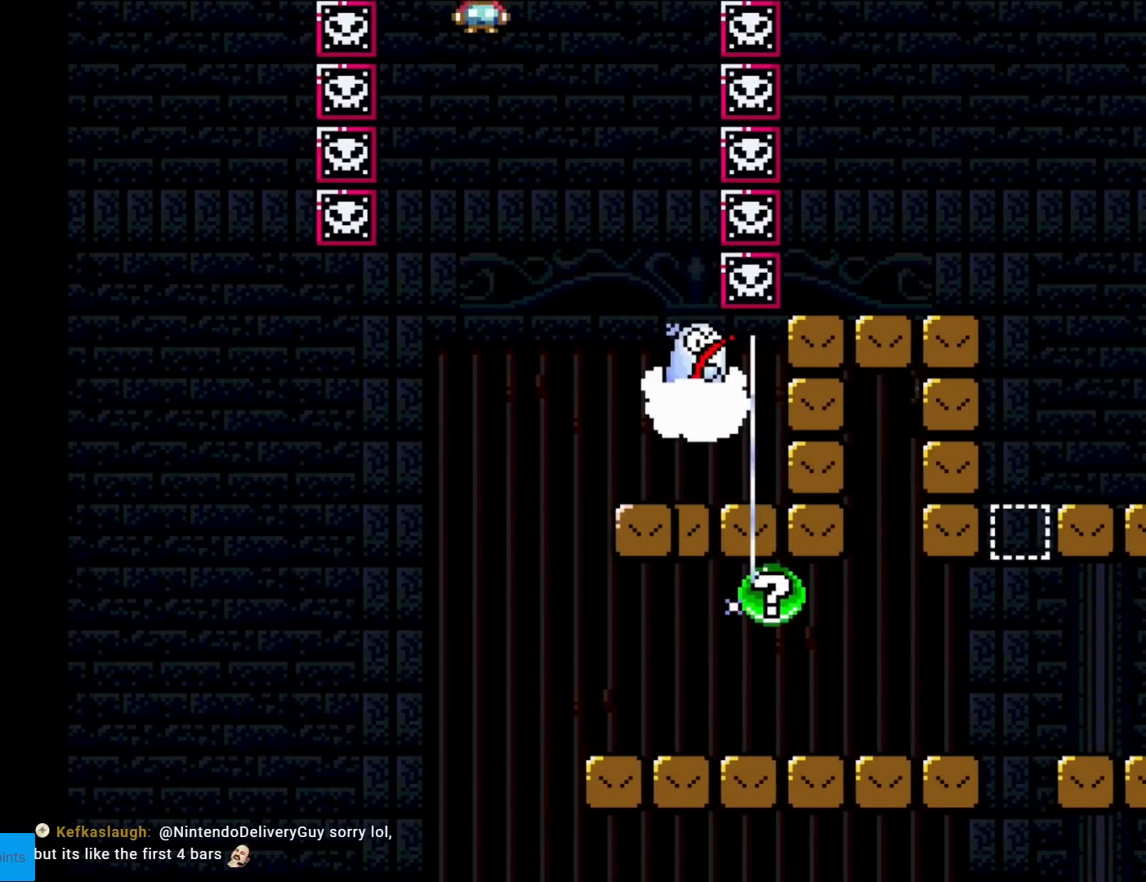
{"buttons": ["A", "X", "DPAD_RIGHT"], "events": [[184, "DPAD_RIGHT", "up"], [284, "DPAD_RIGHT", "down"]]}